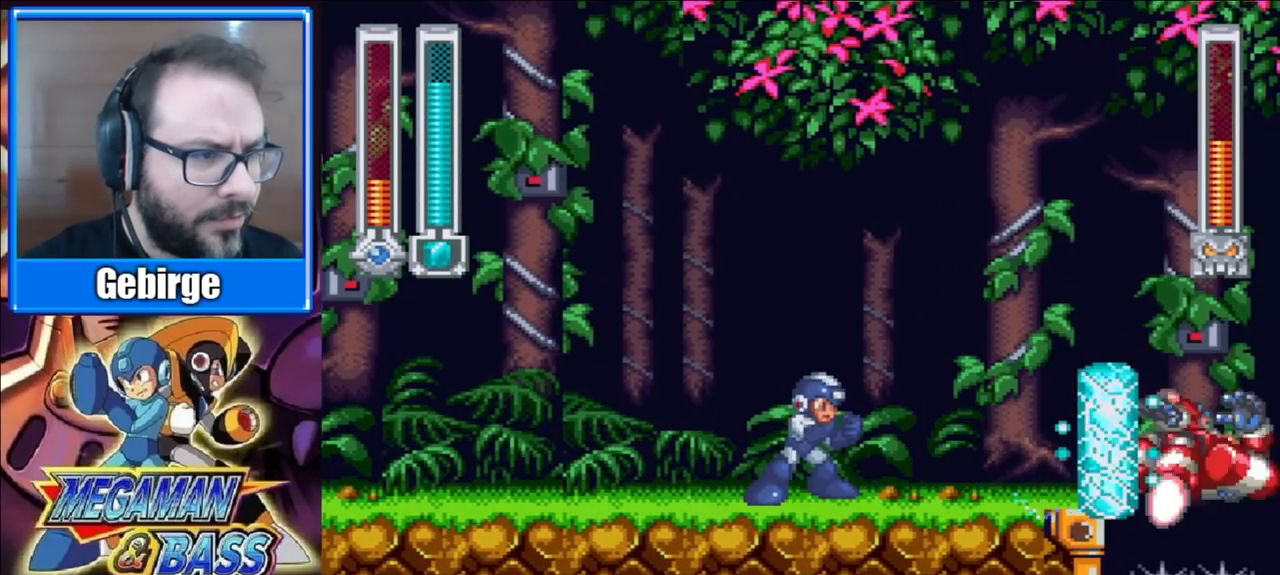
Gameplay with a controller (Xbox layout); each line is a JSON object with the inputs held at the frame after it. "events" lists button and stick changes between this image and that frame as [ms after this image, input, new state], when the widget could be followed in between. Not read: L1 L2 R1 R2 left_stick.
{"buttons": ["DPAD_LEFT"], "right_stick": "center", "events": [[67, "DPAD_RIGHT", "down"], [250, "DPAD_RIGHT", "up"], [417, "DPAD_LEFT", "down"]]}
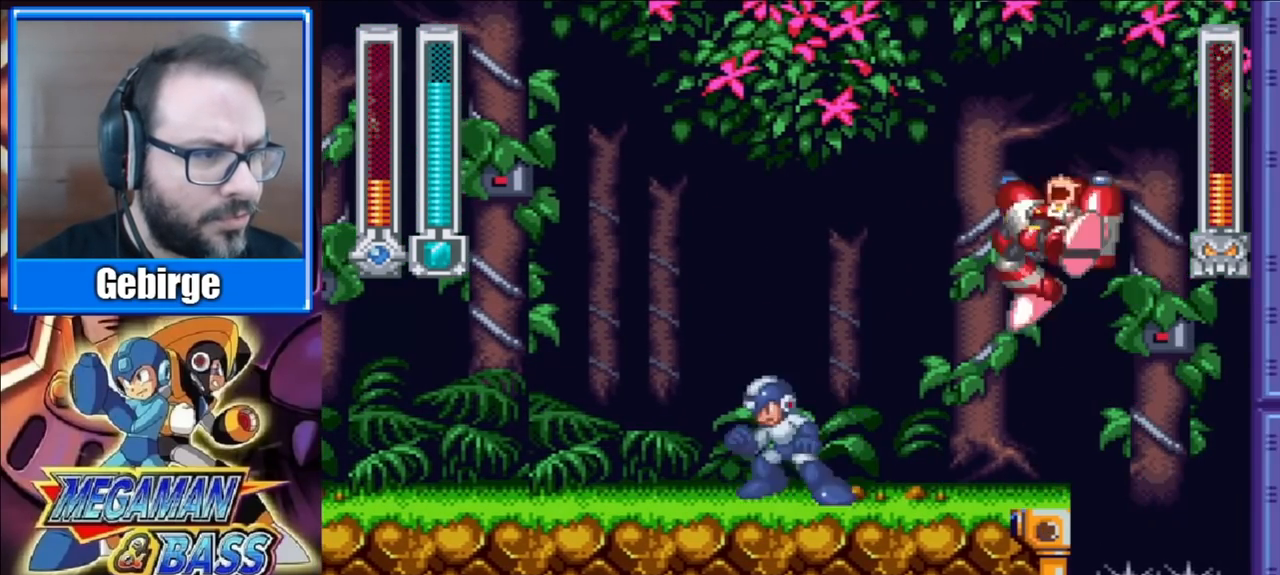
{"buttons": ["DPAD_LEFT"], "right_stick": "center", "events": []}
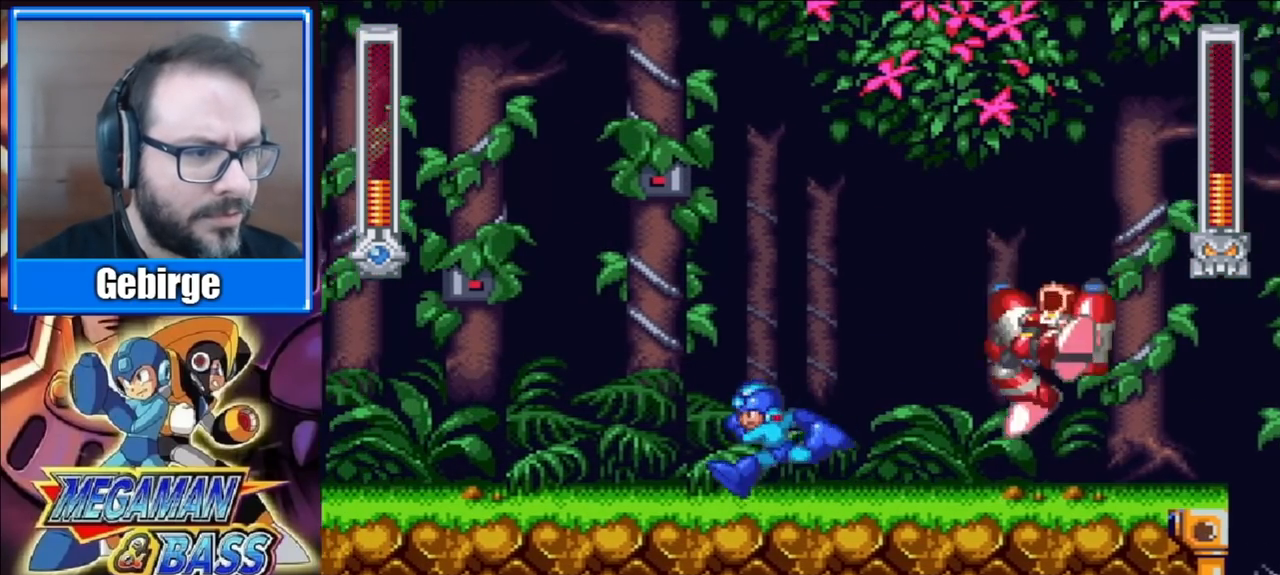
{"buttons": ["X", "DPAD_LEFT"], "right_stick": "center", "events": [[17, "X", "down"]]}
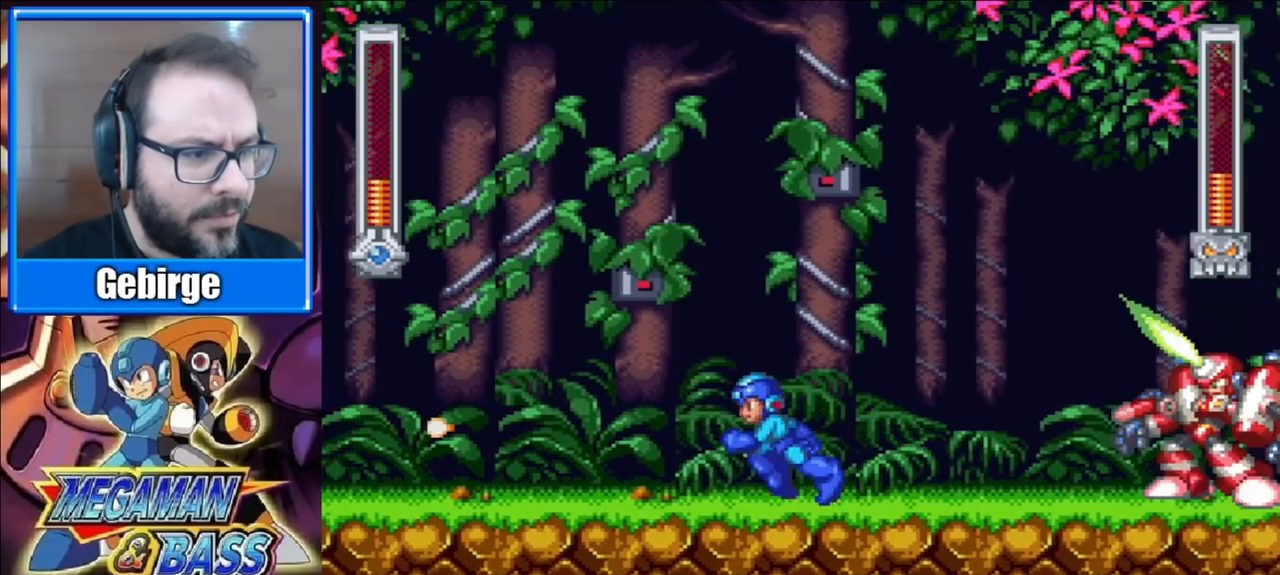
{"buttons": ["X", "DPAD_RIGHT"], "right_stick": "center", "events": [[133, "A", "down"], [200, "DPAD_LEFT", "up"], [233, "DPAD_RIGHT", "down"], [483, "A", "up"]]}
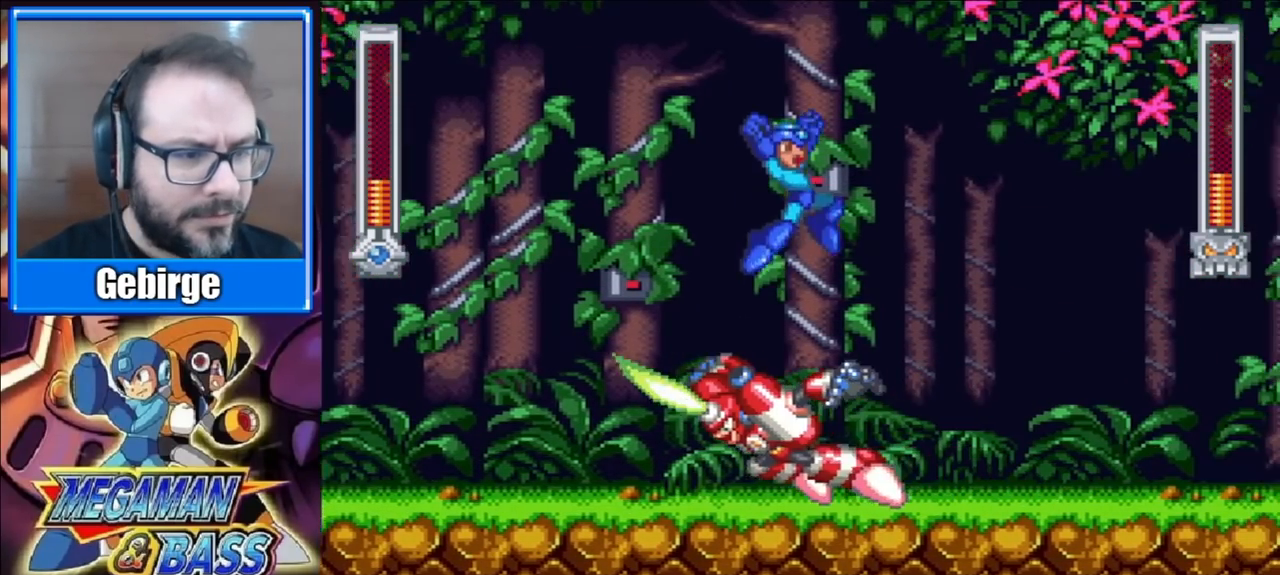
{"buttons": ["X"], "right_stick": "center", "events": [[317, "DPAD_RIGHT", "up"], [333, "DPAD_LEFT", "down"], [467, "DPAD_LEFT", "up"]]}
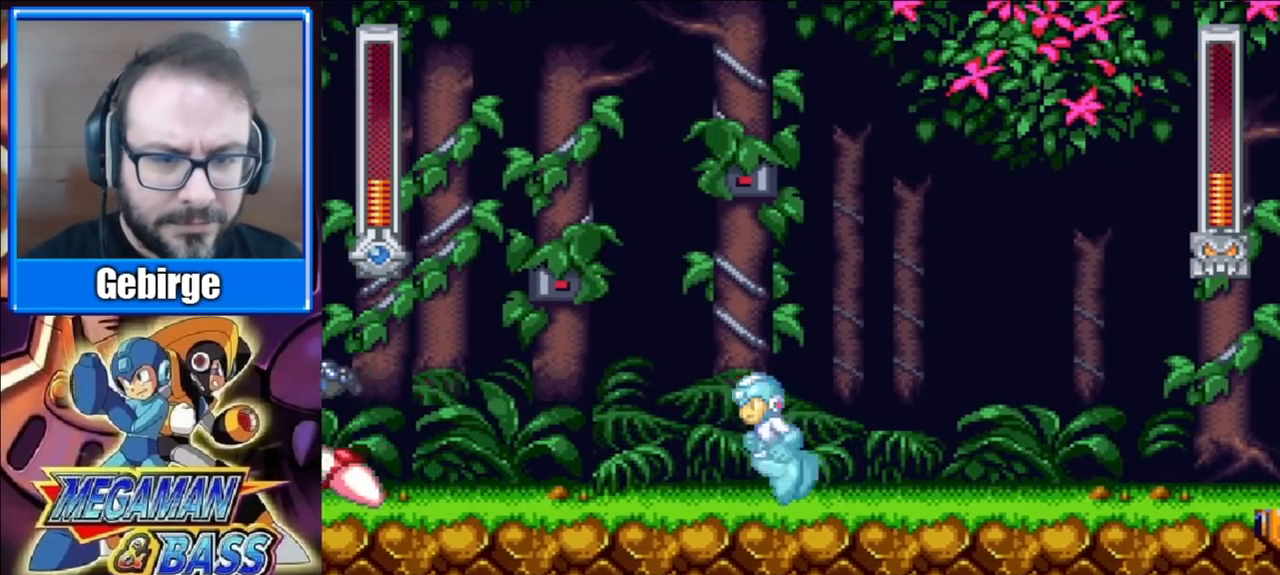
{"buttons": ["A", "X"], "right_stick": "center", "events": [[233, "DPAD_LEFT", "down"], [267, "A", "down"], [417, "DPAD_LEFT", "up"]]}
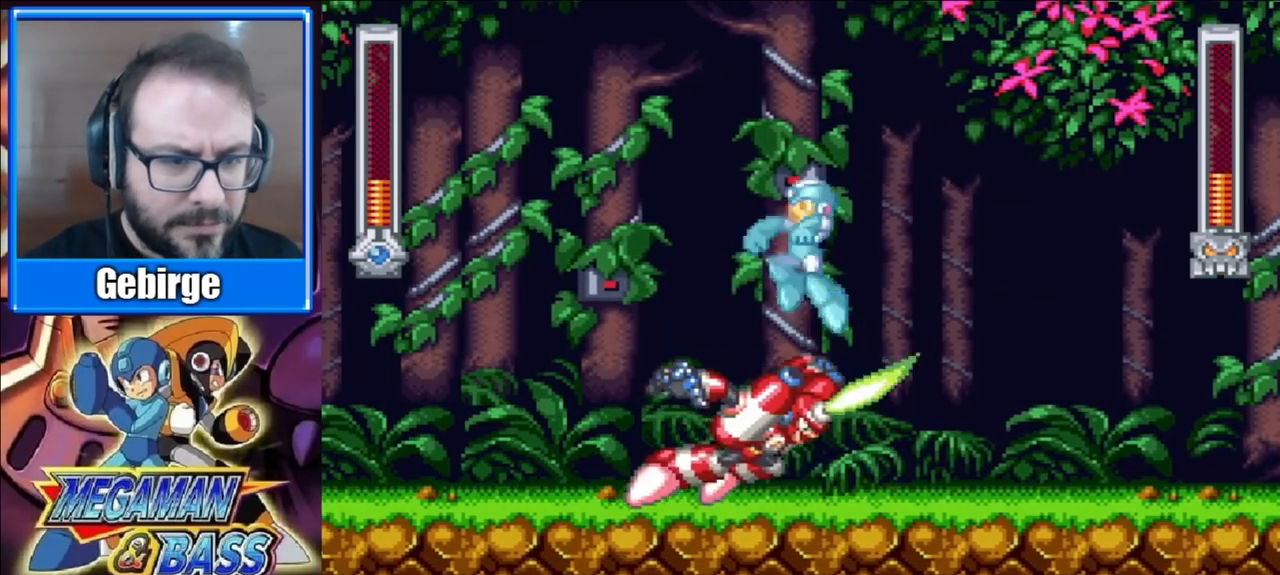
{"buttons": ["X", "DPAD_RIGHT"], "right_stick": "center", "events": [[200, "A", "up"], [250, "DPAD_RIGHT", "down"]]}
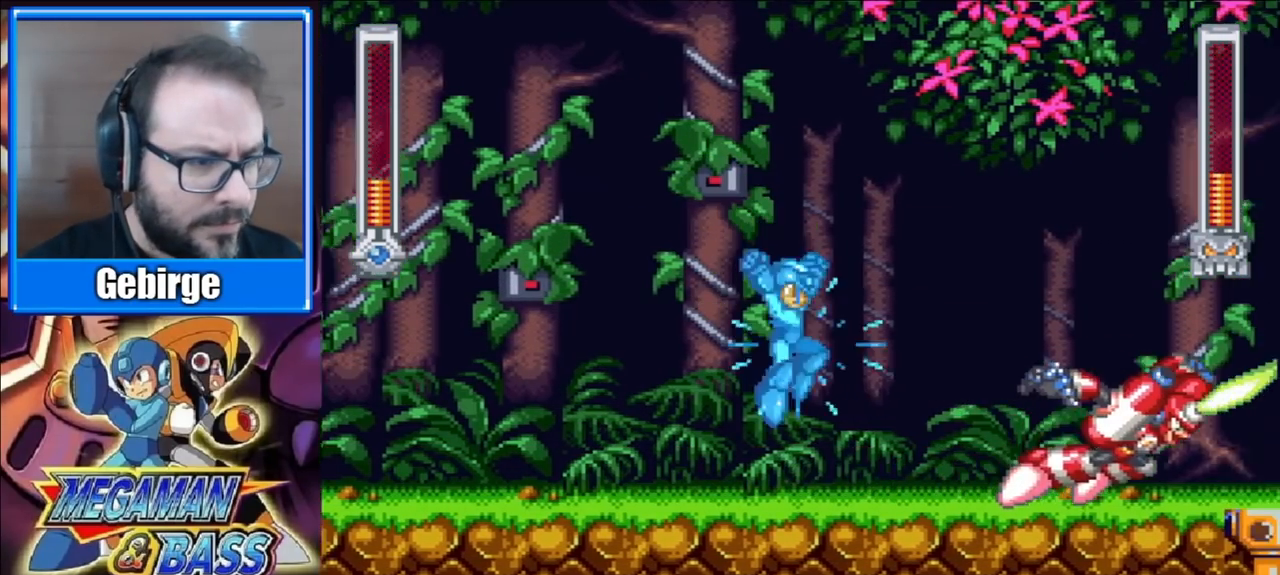
{"buttons": ["A", "X", "DPAD_DOWN", "DPAD_LEFT"], "right_stick": "center", "events": [[17, "X", "up"], [83, "X", "down"], [133, "DPAD_RIGHT", "up"], [183, "DPAD_LEFT", "down"], [333, "DPAD_DOWN", "down"], [500, "A", "down"]]}
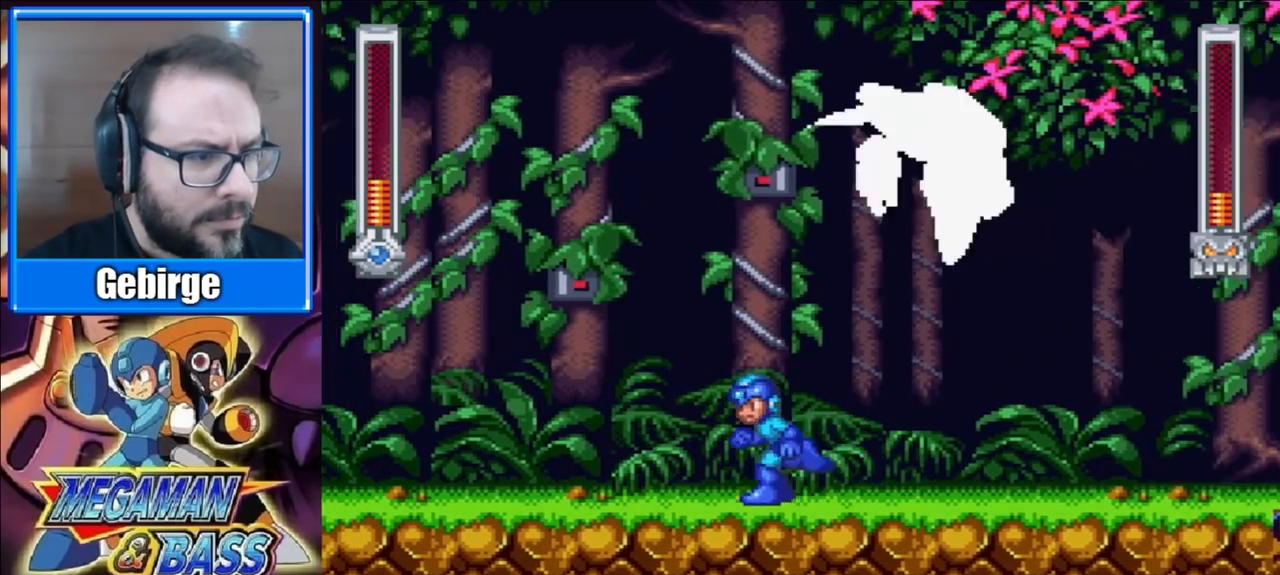
{"buttons": ["X", "DPAD_DOWN"], "right_stick": "center", "events": [[283, "DPAD_LEFT", "up"], [317, "A", "up"], [317, "DPAD_RIGHT", "down"], [500, "DPAD_RIGHT", "up"]]}
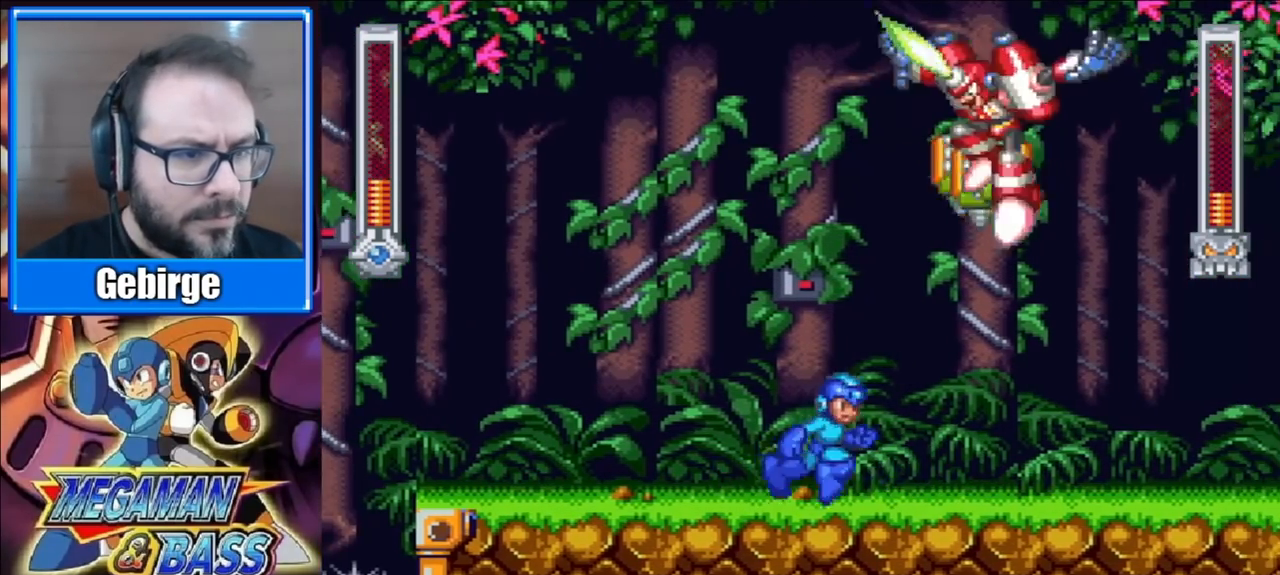
{"buttons": ["A", "X", "DPAD_DOWN", "DPAD_LEFT"], "right_stick": "center", "events": [[33, "DPAD_LEFT", "down"], [283, "A", "down"]]}
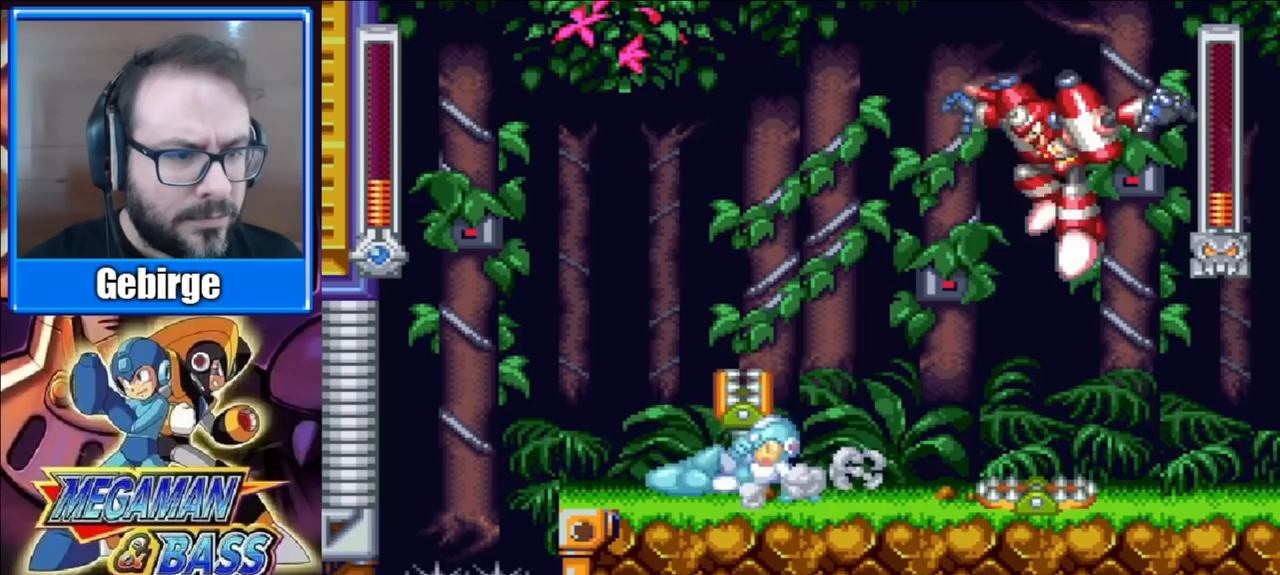
{"buttons": ["A", "X", "DPAD_LEFT"], "right_stick": "center", "events": [[83, "A", "up"], [167, "DPAD_DOWN", "up"], [267, "DPAD_LEFT", "up"], [283, "DPAD_RIGHT", "down"], [300, "A", "down"], [400, "DPAD_RIGHT", "up"], [433, "DPAD_LEFT", "down"]]}
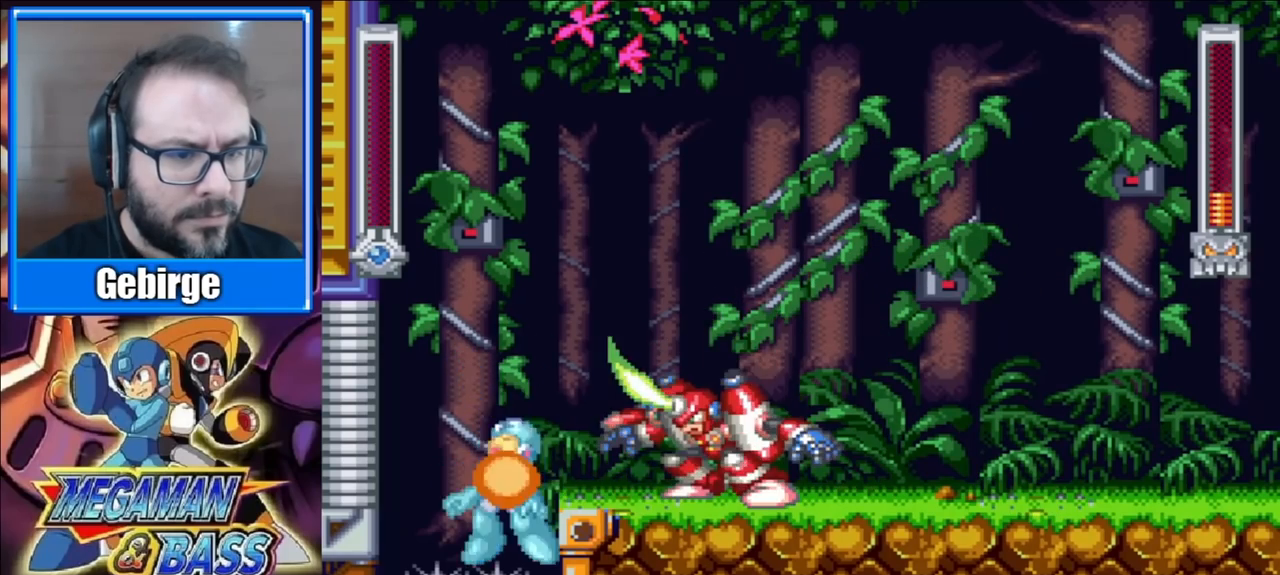
{"buttons": [], "right_stick": "center", "events": [[33, "DPAD_LEFT", "up"], [67, "A", "up"], [83, "DPAD_RIGHT", "down"], [400, "DPAD_RIGHT", "up"], [467, "X", "up"]]}
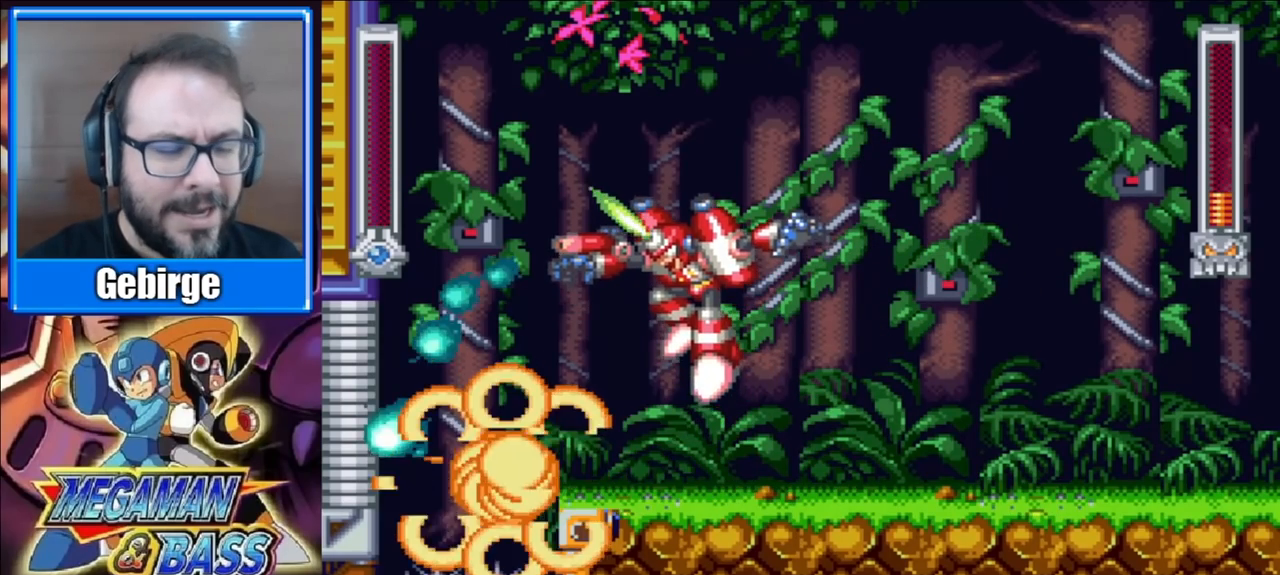
{"buttons": [], "right_stick": "center", "events": []}
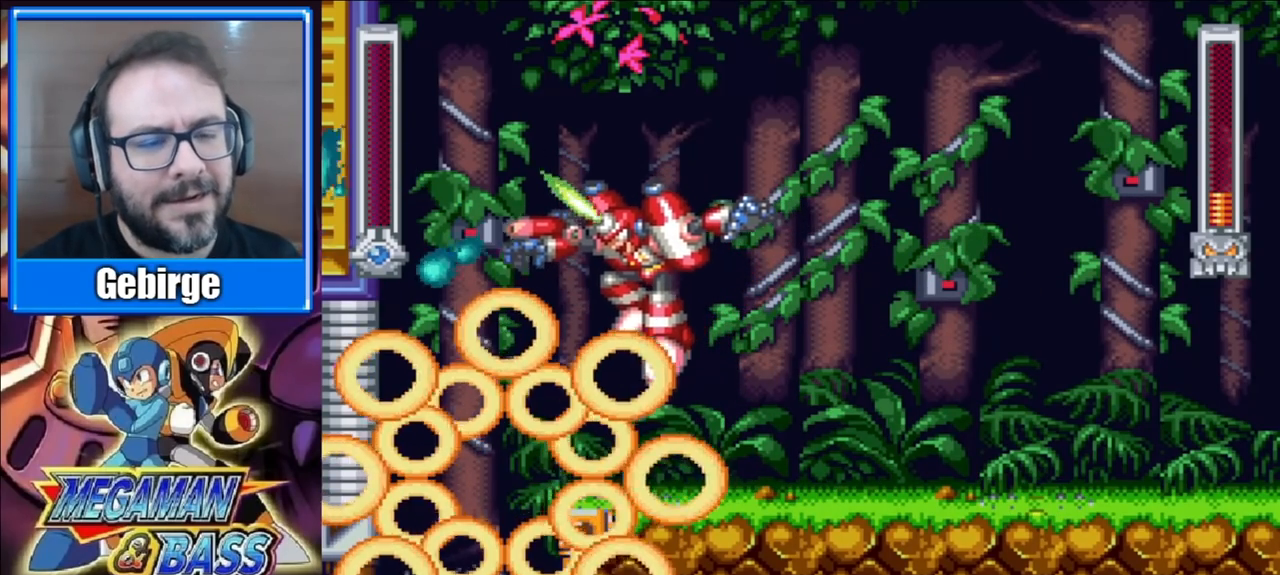
{"buttons": [], "right_stick": "center", "events": []}
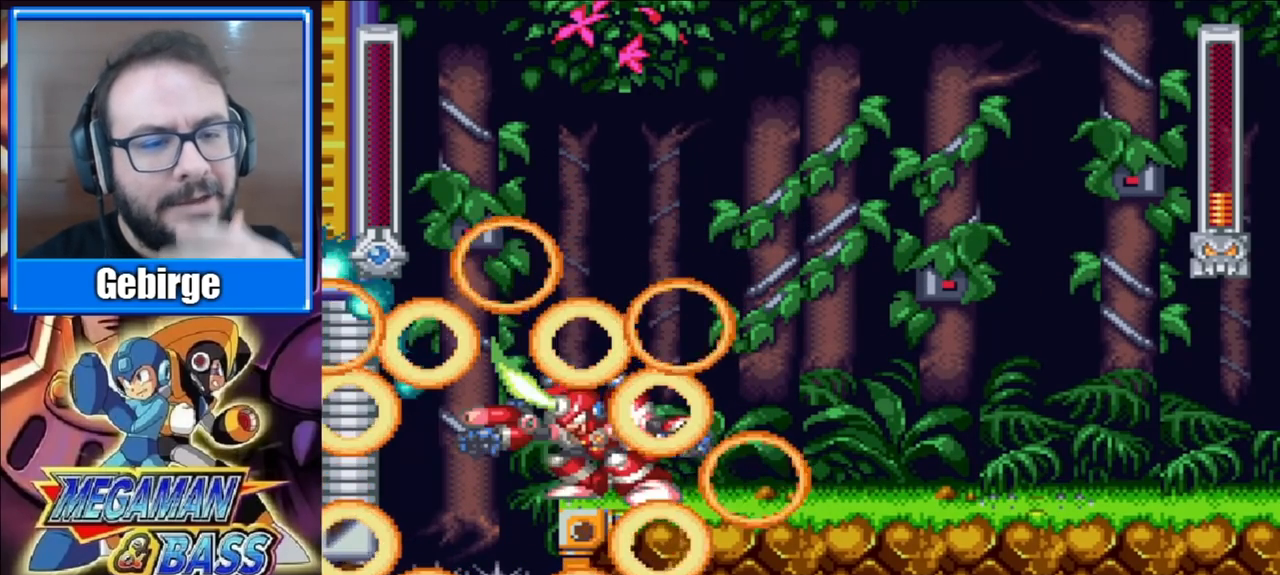
{"buttons": [], "right_stick": "center", "events": []}
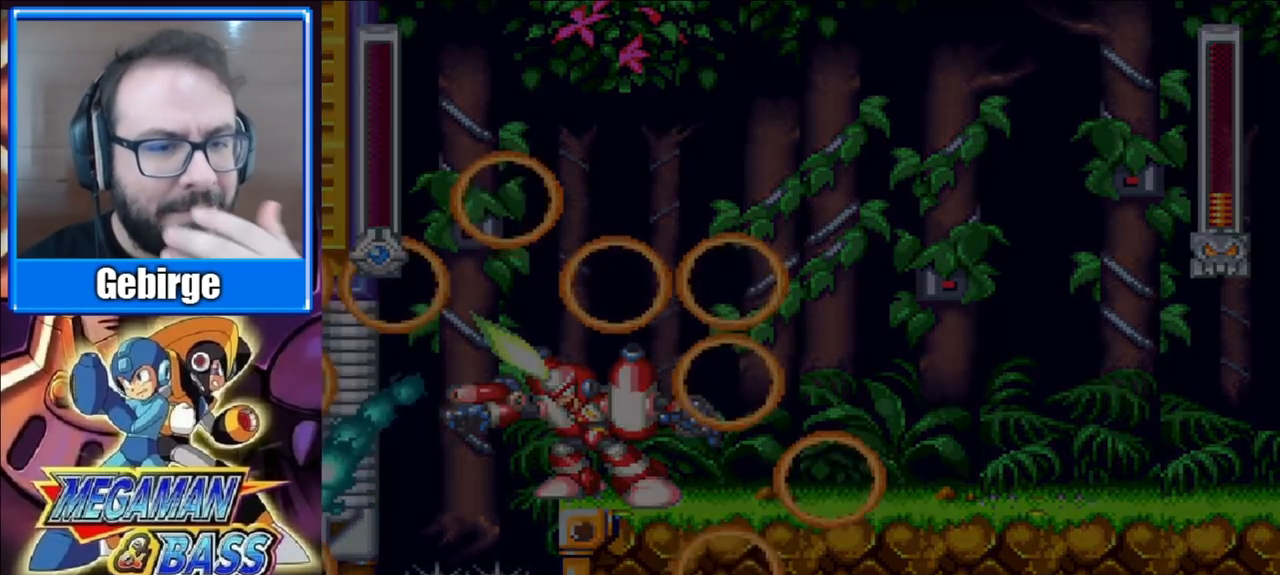
{"buttons": [], "right_stick": "center", "events": []}
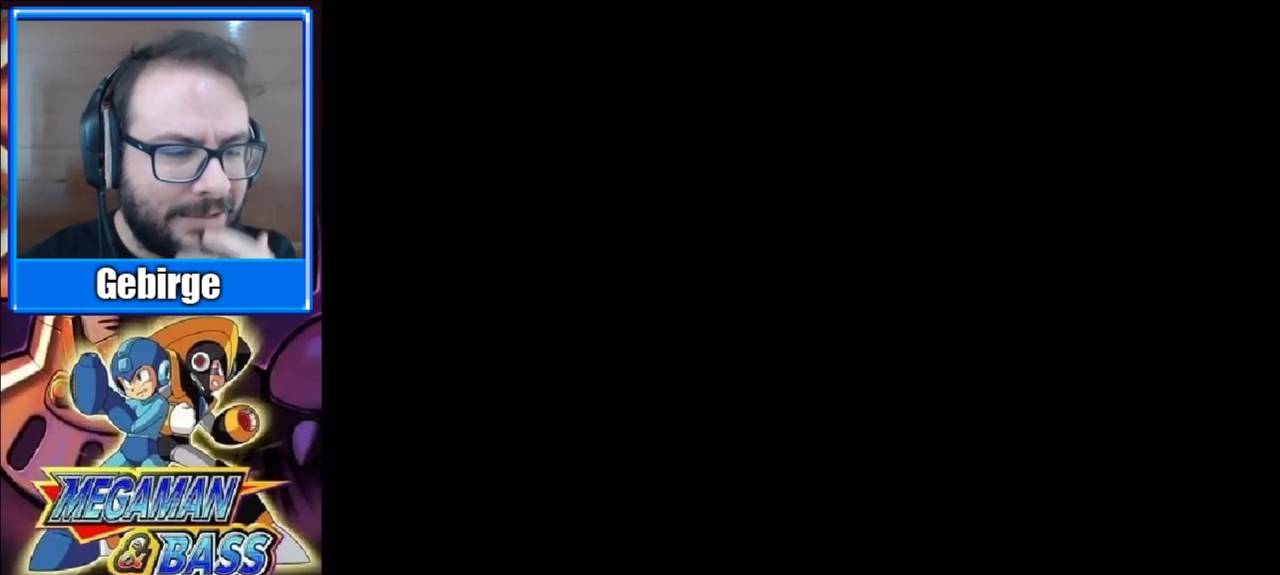
{"buttons": [], "right_stick": "center", "events": []}
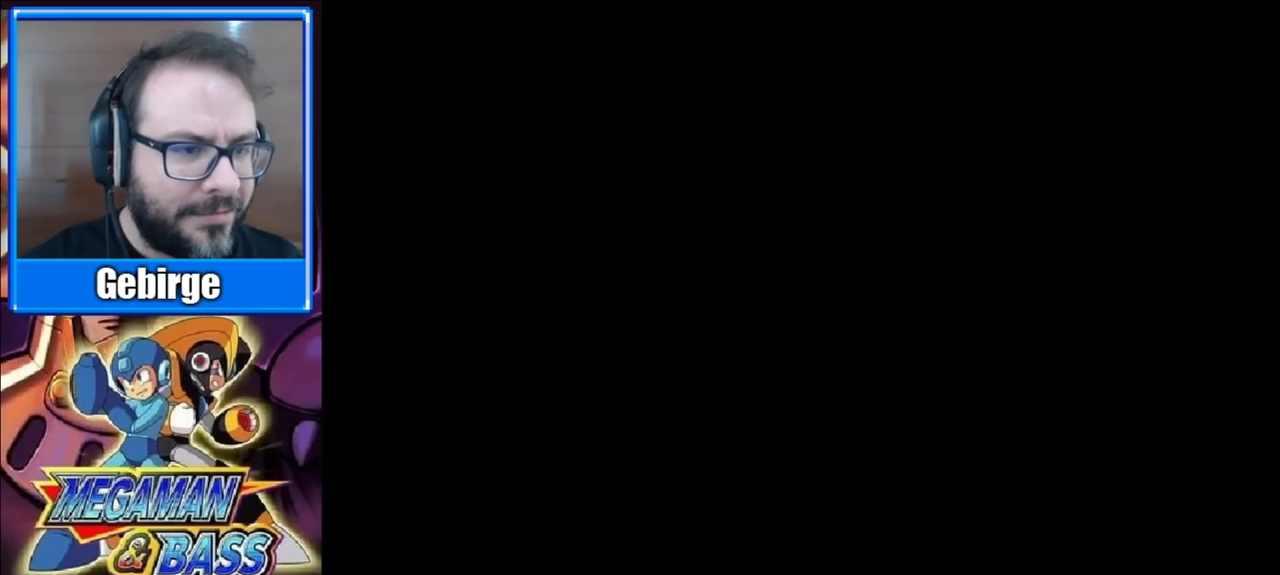
{"buttons": ["X"], "right_stick": "center", "events": [[433, "X", "down"]]}
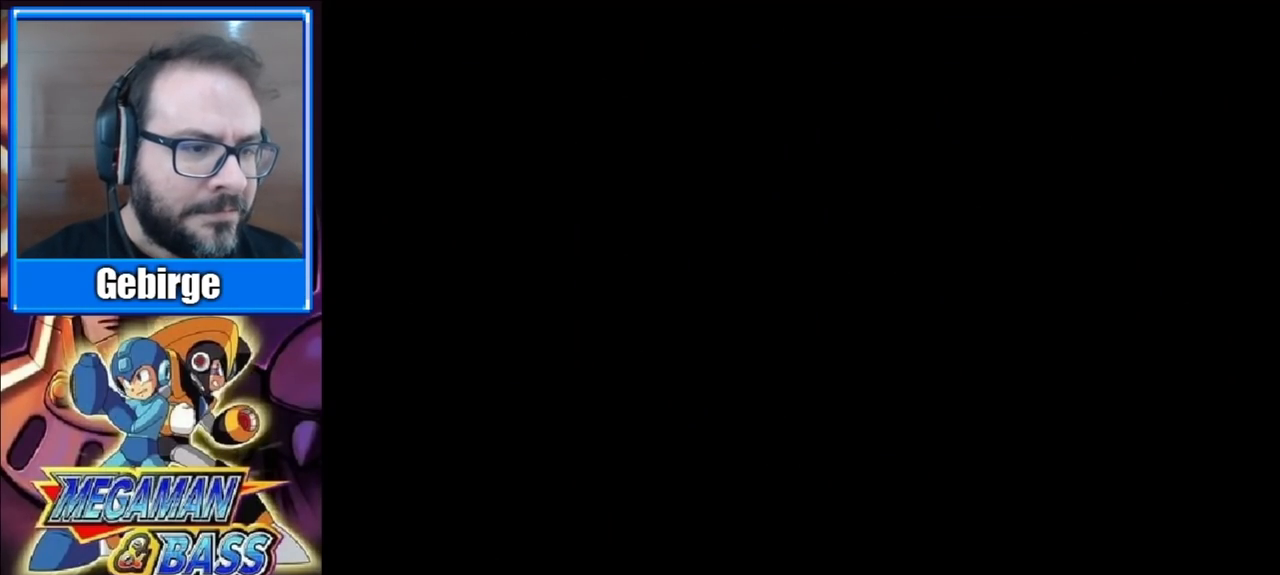
{"buttons": ["X"], "right_stick": "center", "events": []}
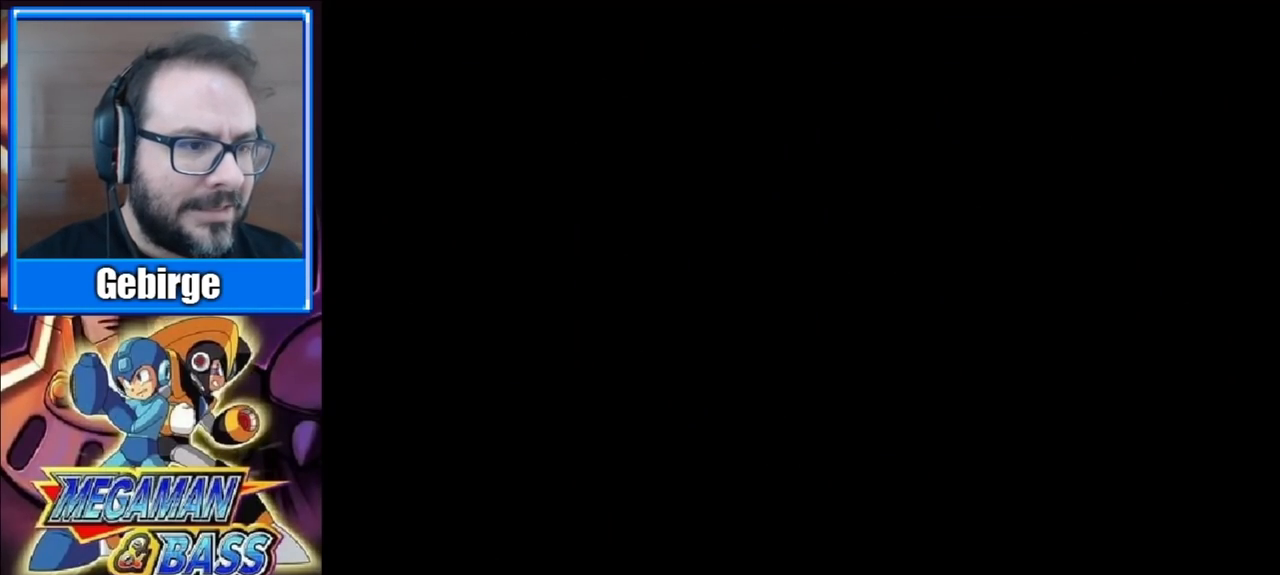
{"buttons": ["X"], "right_stick": "center", "events": []}
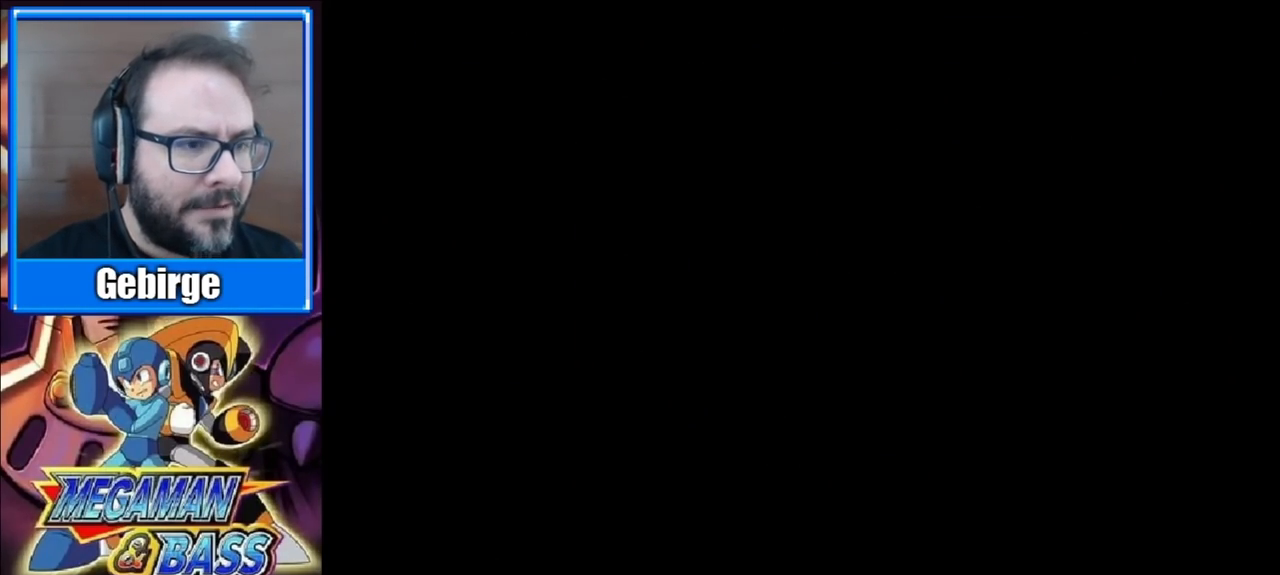
{"buttons": ["X", "DPAD_RIGHT"], "right_stick": "center", "events": [[33, "DPAD_RIGHT", "down"]]}
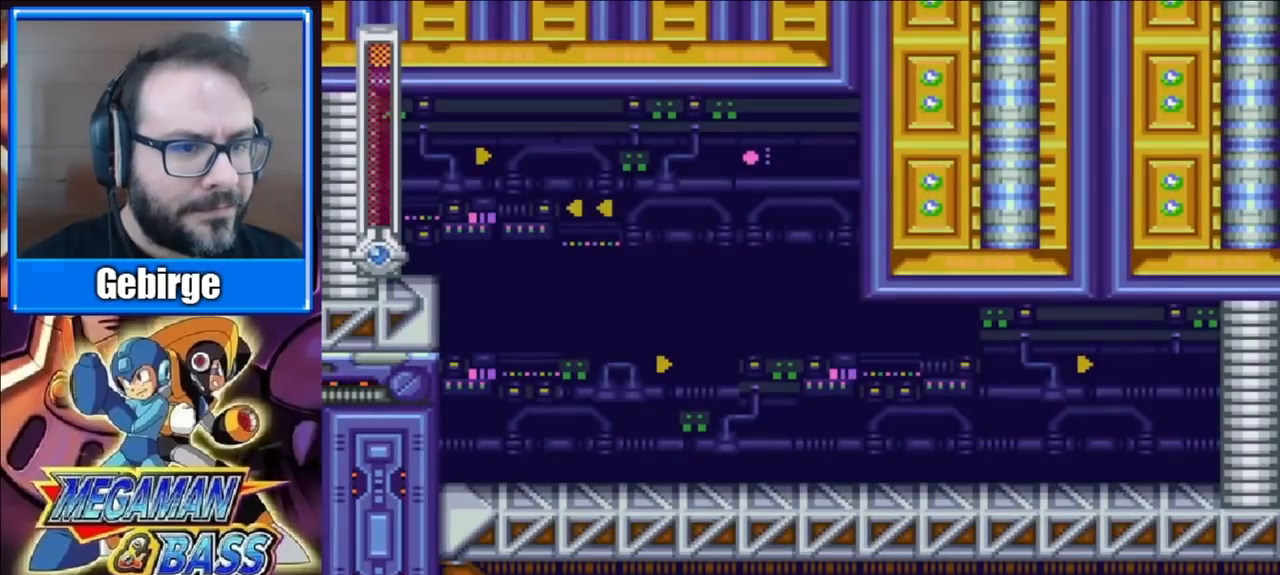
{"buttons": ["X", "DPAD_RIGHT"], "right_stick": "center", "events": []}
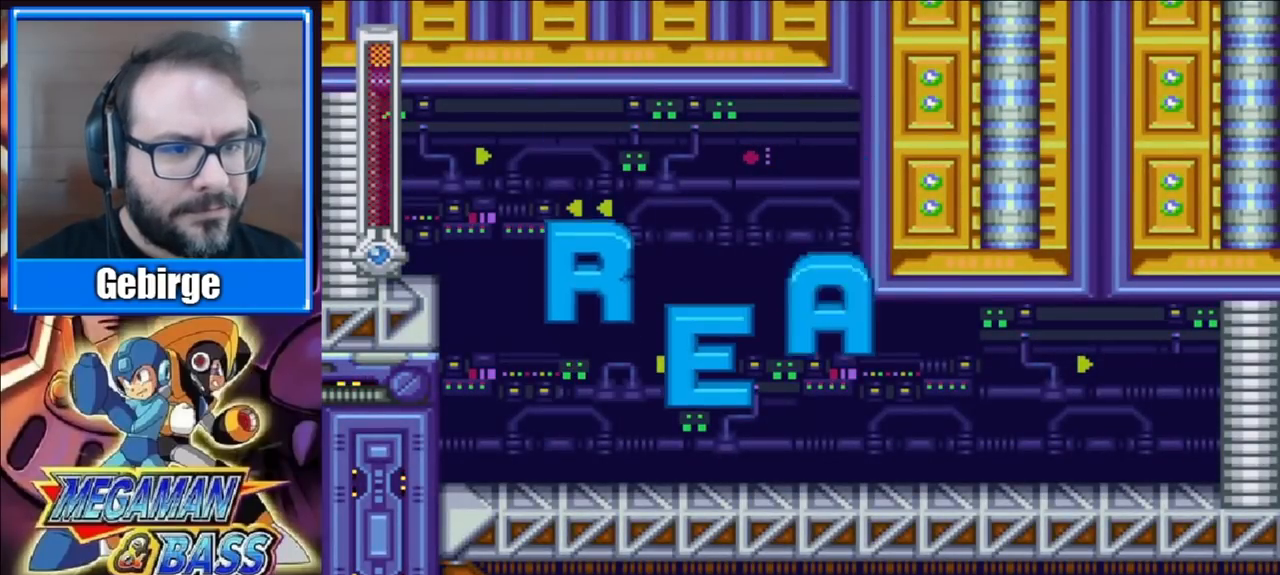
{"buttons": ["X", "DPAD_RIGHT"], "right_stick": "center", "events": []}
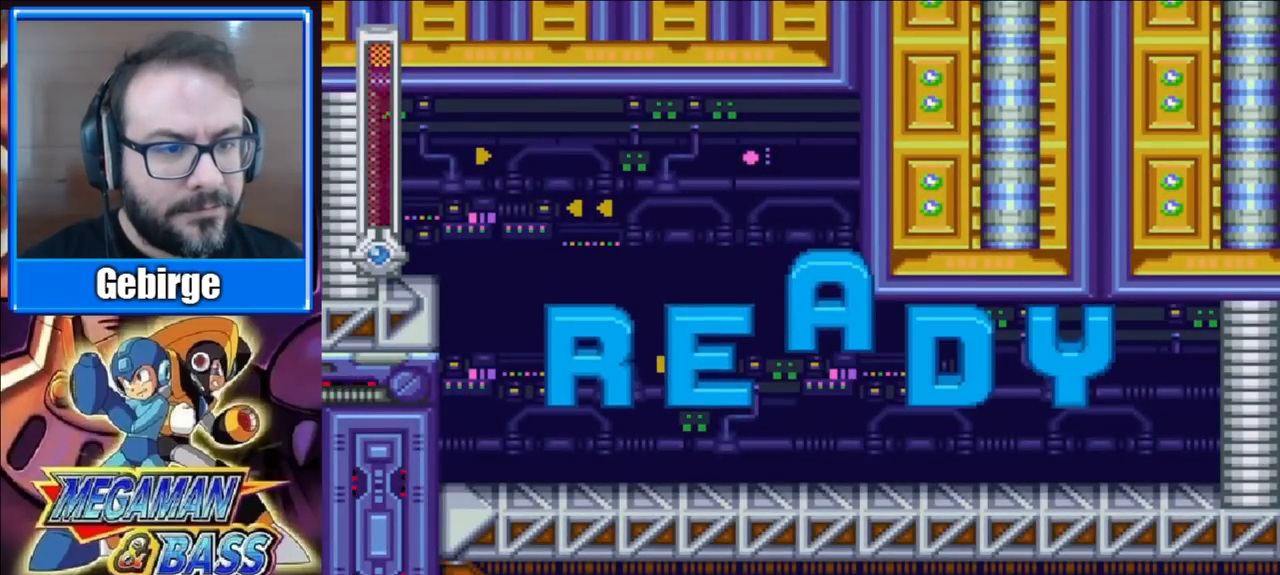
{"buttons": ["X", "DPAD_RIGHT"], "right_stick": "center", "events": []}
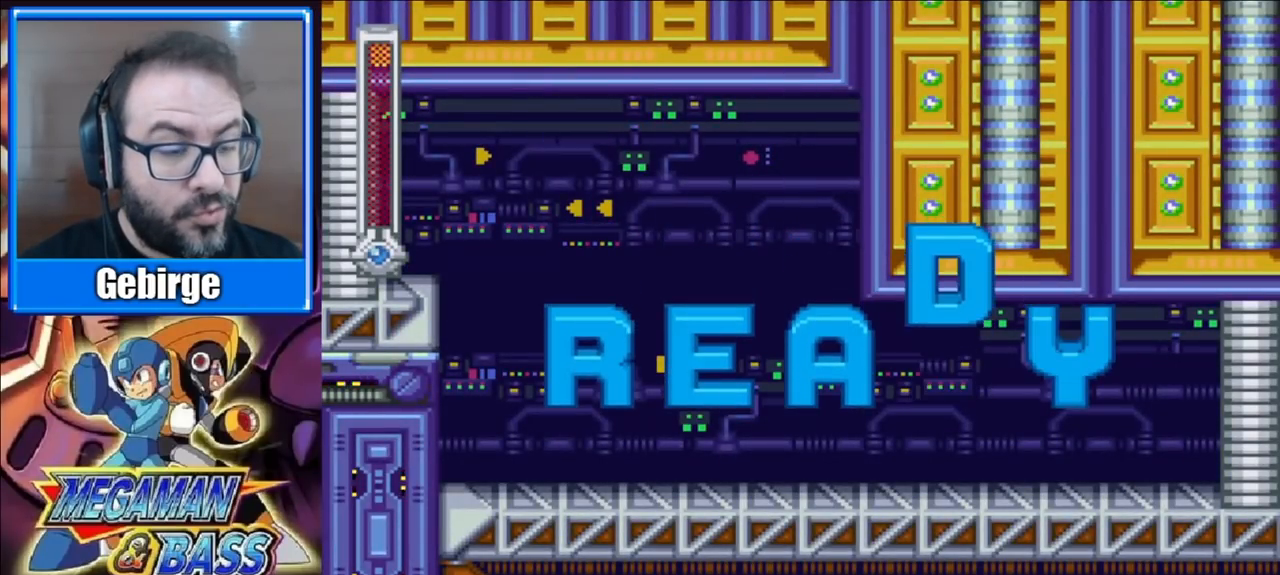
{"buttons": ["X", "DPAD_RIGHT"], "right_stick": "center", "events": []}
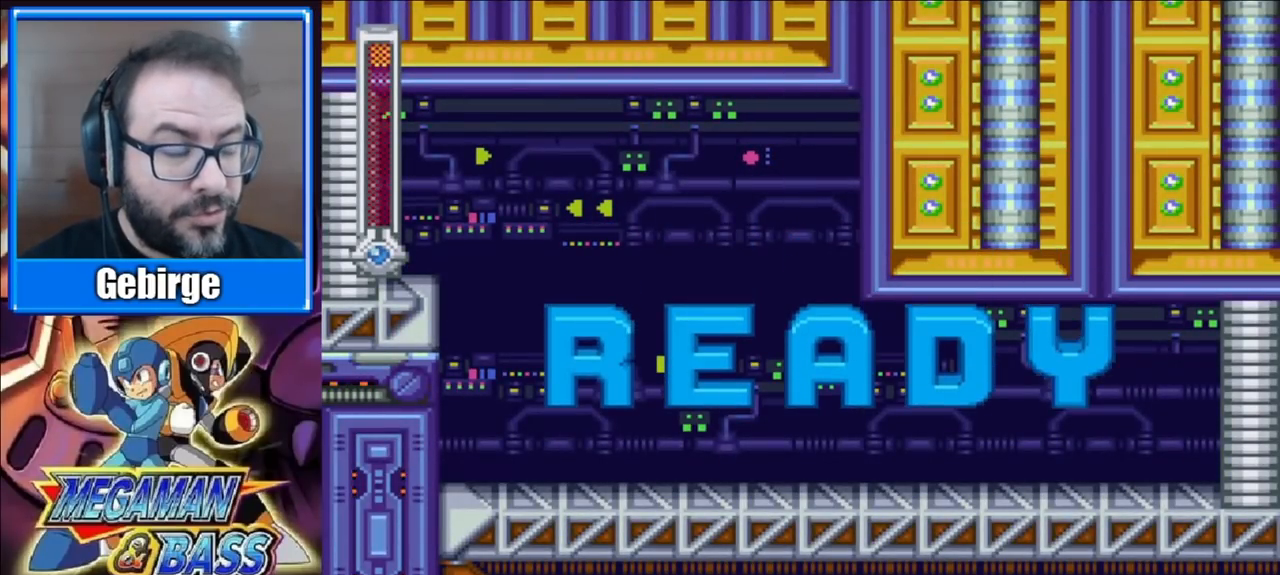
{"buttons": ["X", "DPAD_RIGHT"], "right_stick": "center", "events": []}
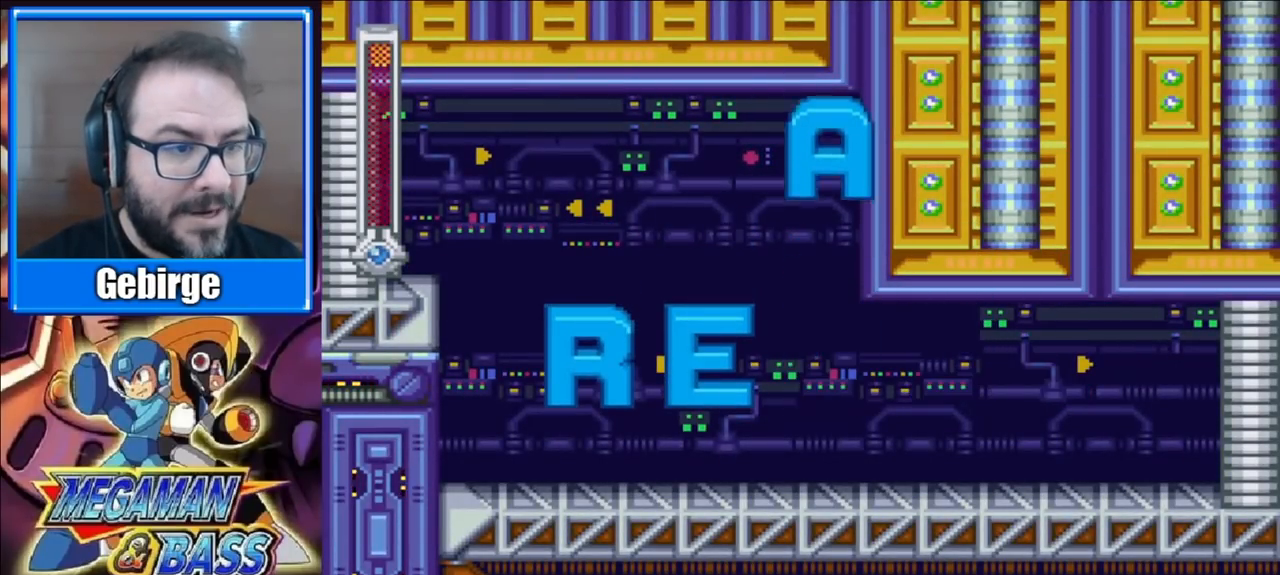
{"buttons": ["X", "DPAD_RIGHT"], "right_stick": "center", "events": []}
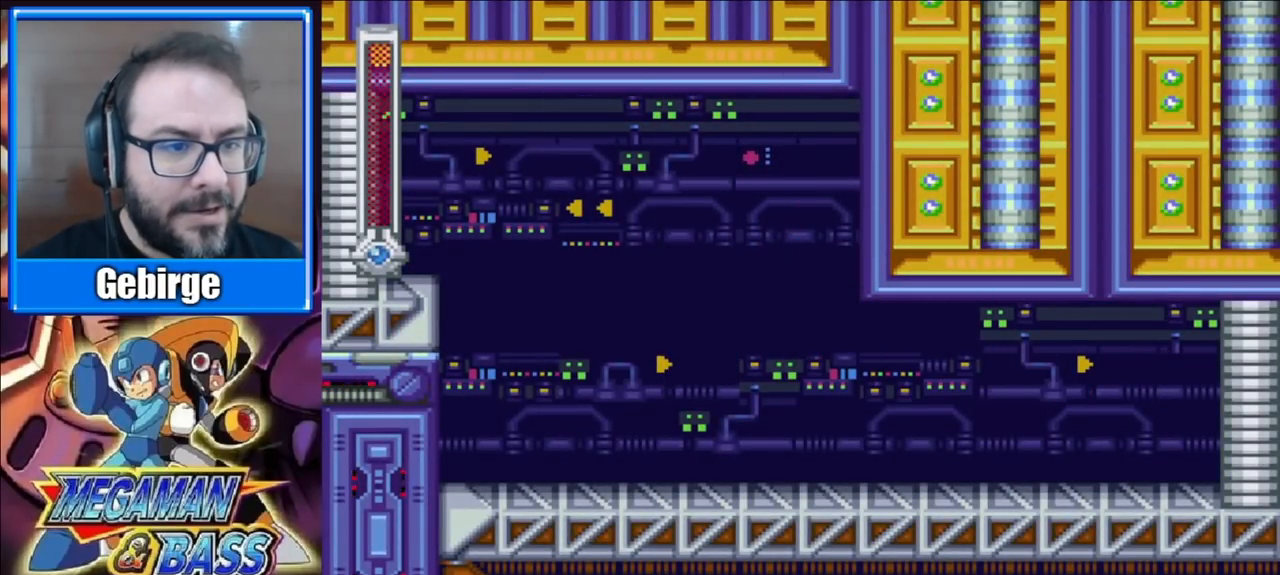
{"buttons": ["X", "DPAD_RIGHT"], "right_stick": "center", "events": []}
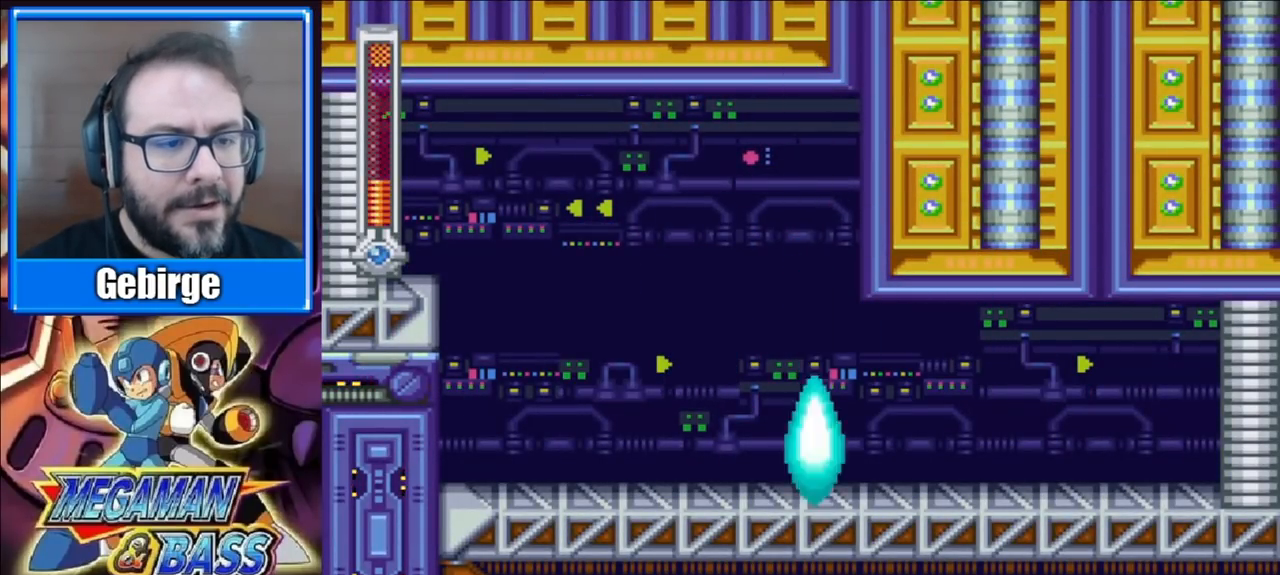
{"buttons": ["X", "DPAD_DOWN", "DPAD_RIGHT"], "right_stick": "center", "events": [[150, "DPAD_DOWN", "down"]]}